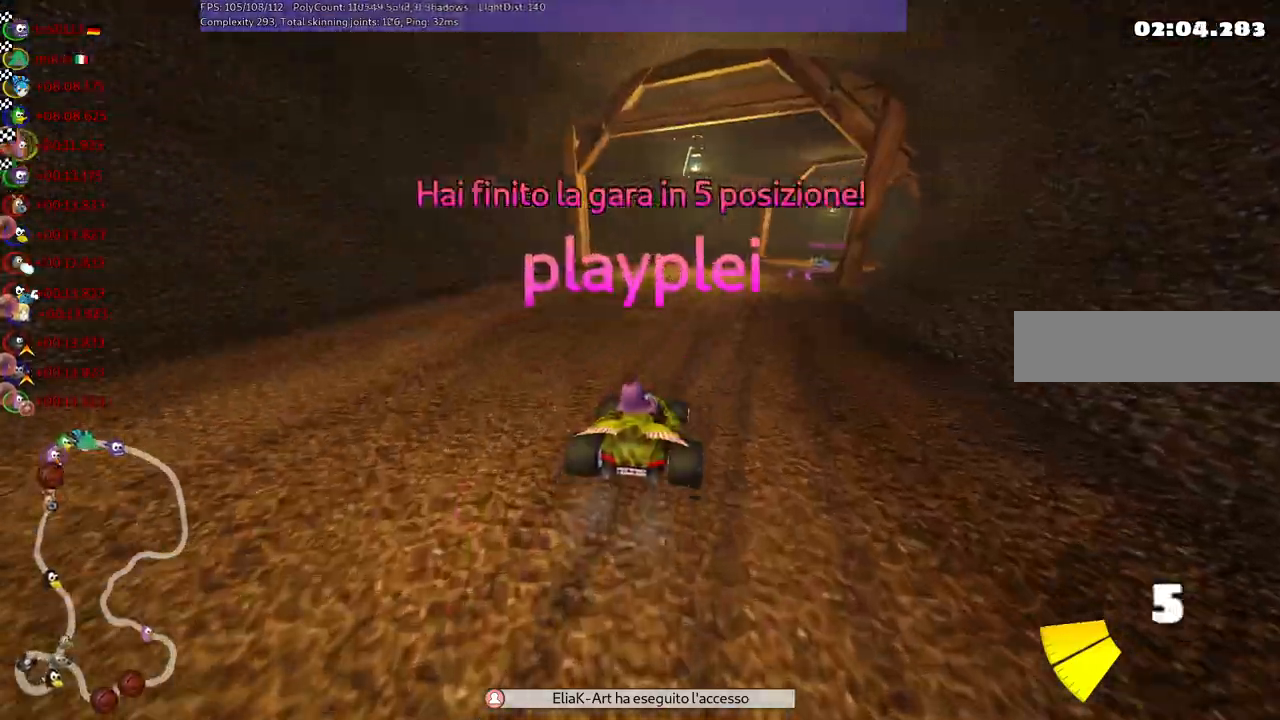
Gameplay with keyboard; each line is a JSON object with the keys held at the frame after it. "events" lists presses ("down") and releases ("up") of ".", "/", "alt_r", "b", "c", "comma", "ctrl_r", "d", "down", "f", "g", "h", "j", "k", "l", "left", "m", "n", "quote", "return", "right", "semicolon", "shift_r", "space", "super", "up" and "v" between this image and that frame as [ms after this image, input, new state], when the widget could be followed in between. No other keys are recorded. Mouse input is not recorded.
{"keys": [], "events": [[67, "left", "up"]]}
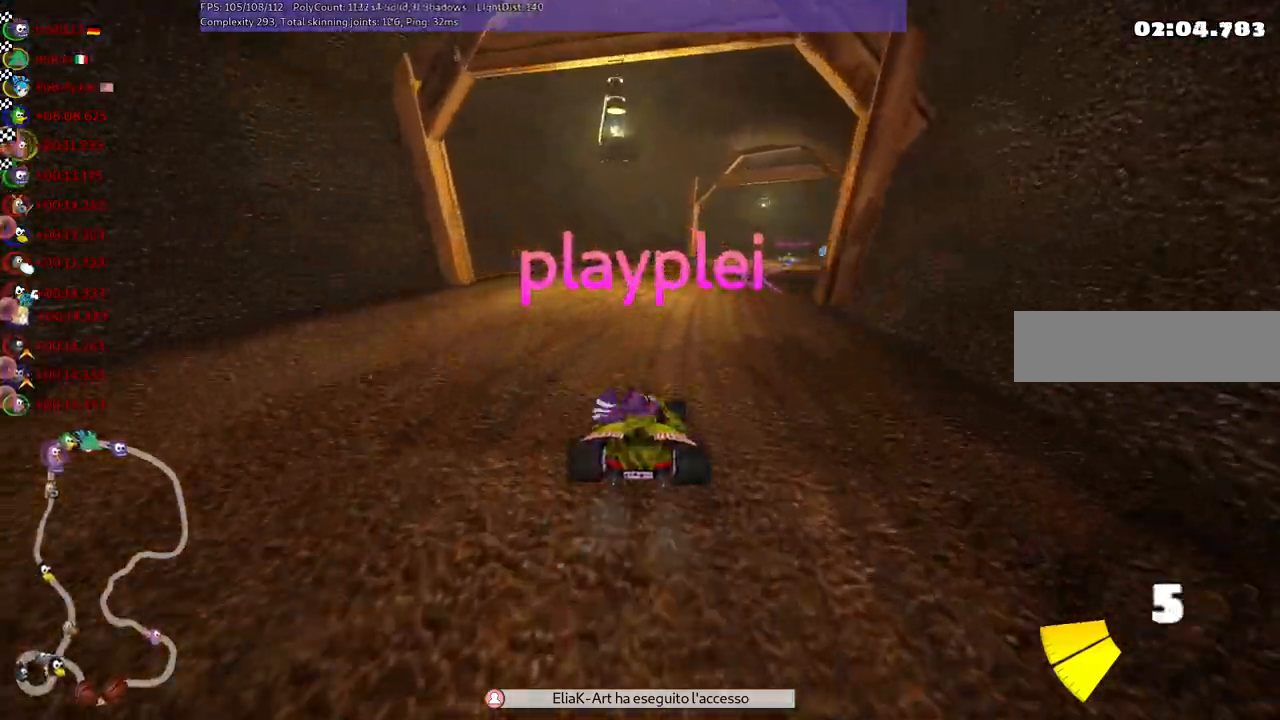
{"keys": [], "events": []}
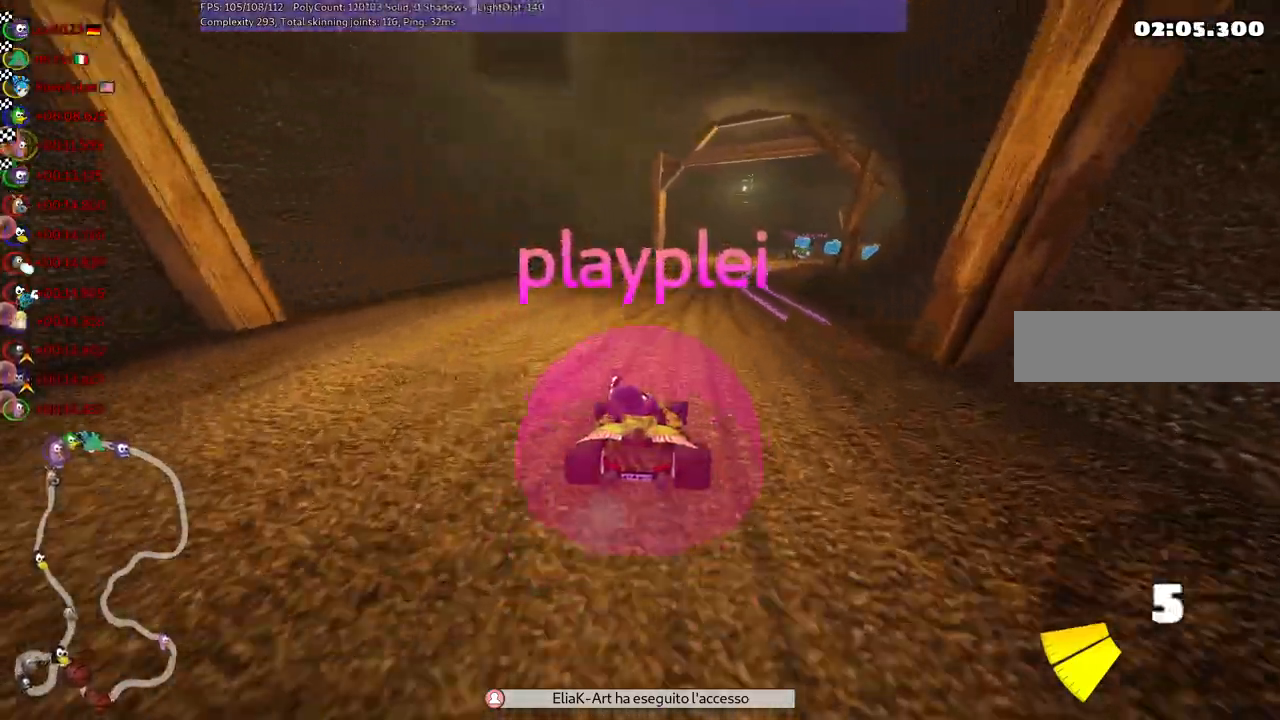
{"keys": [], "events": []}
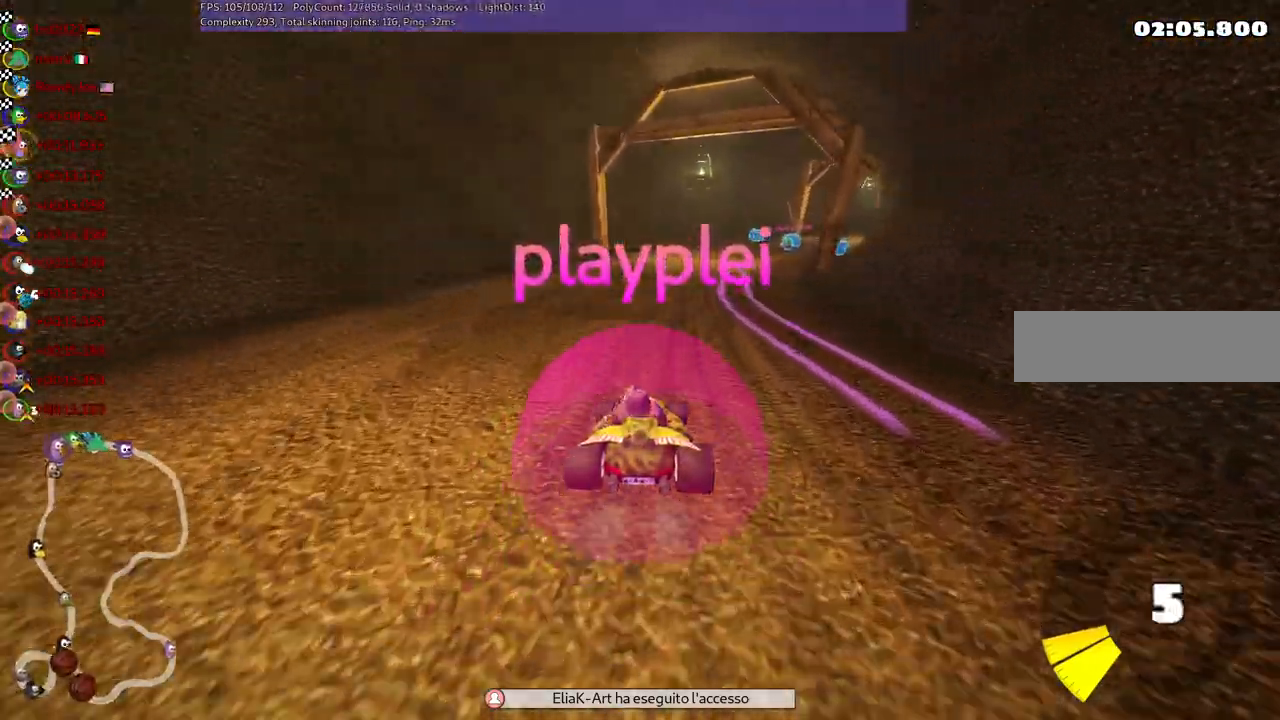
{"keys": [], "events": []}
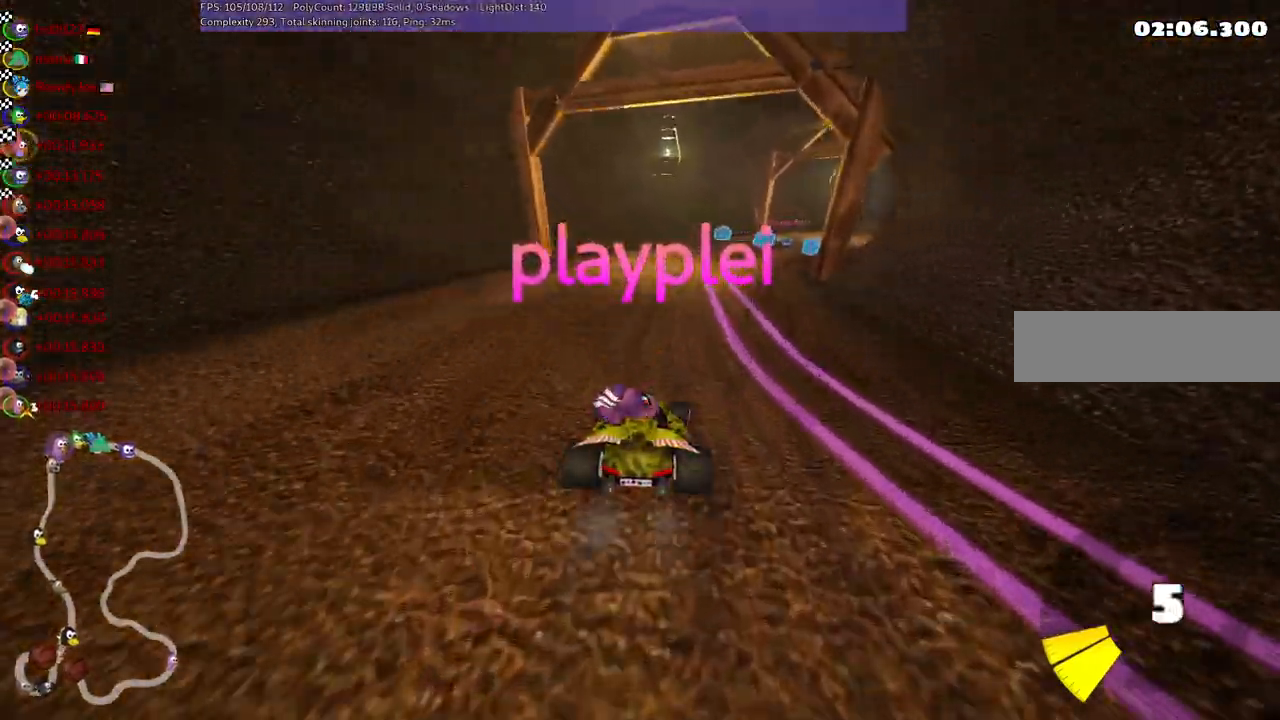
{"keys": [], "events": []}
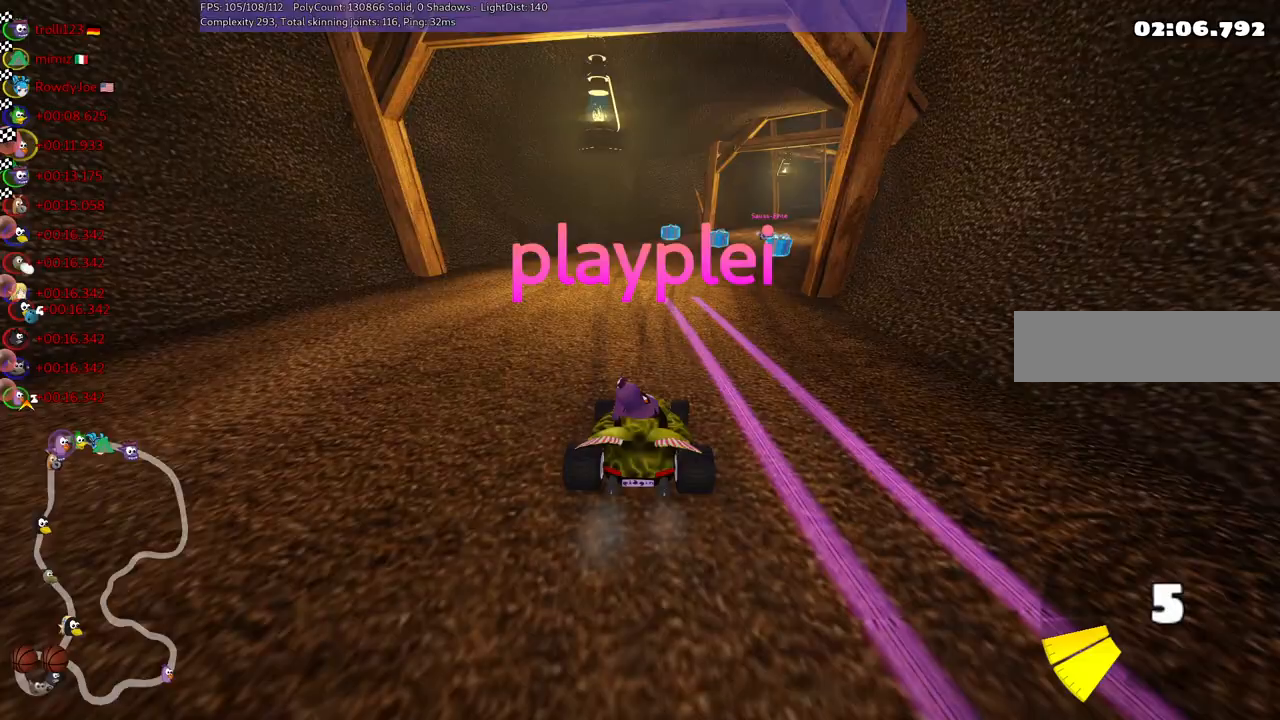
{"keys": [], "events": []}
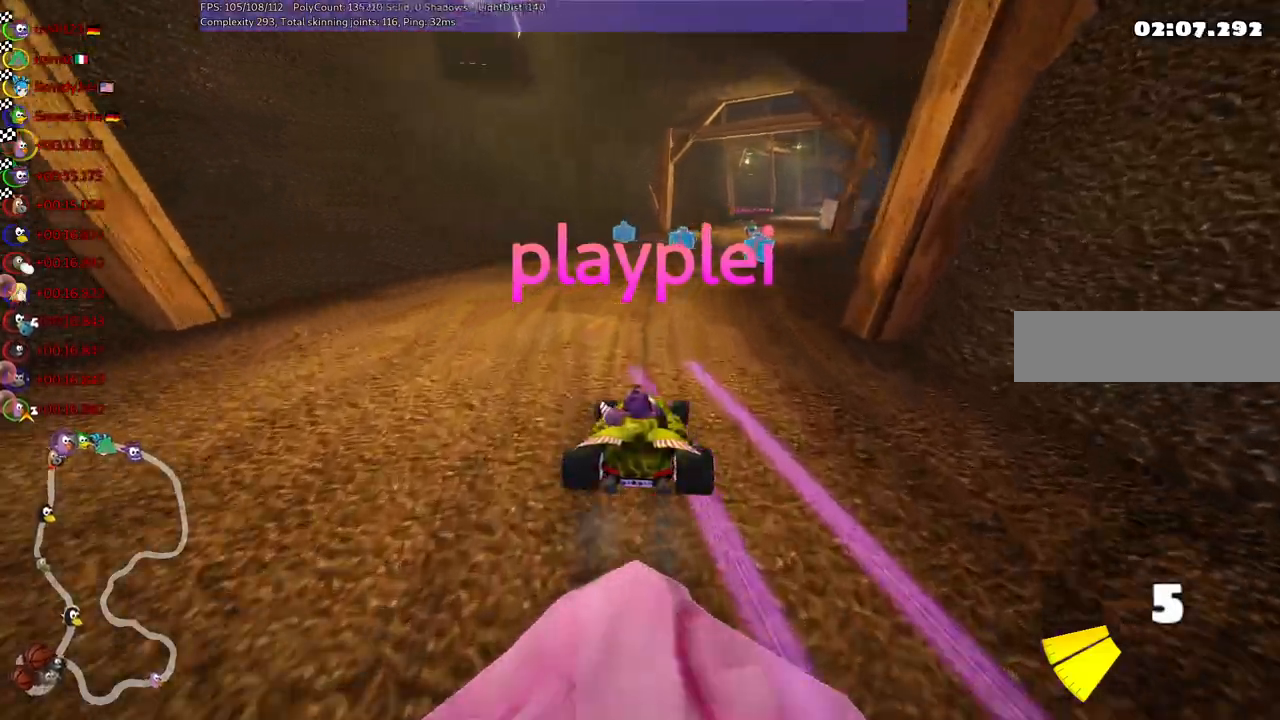
{"keys": [], "events": []}
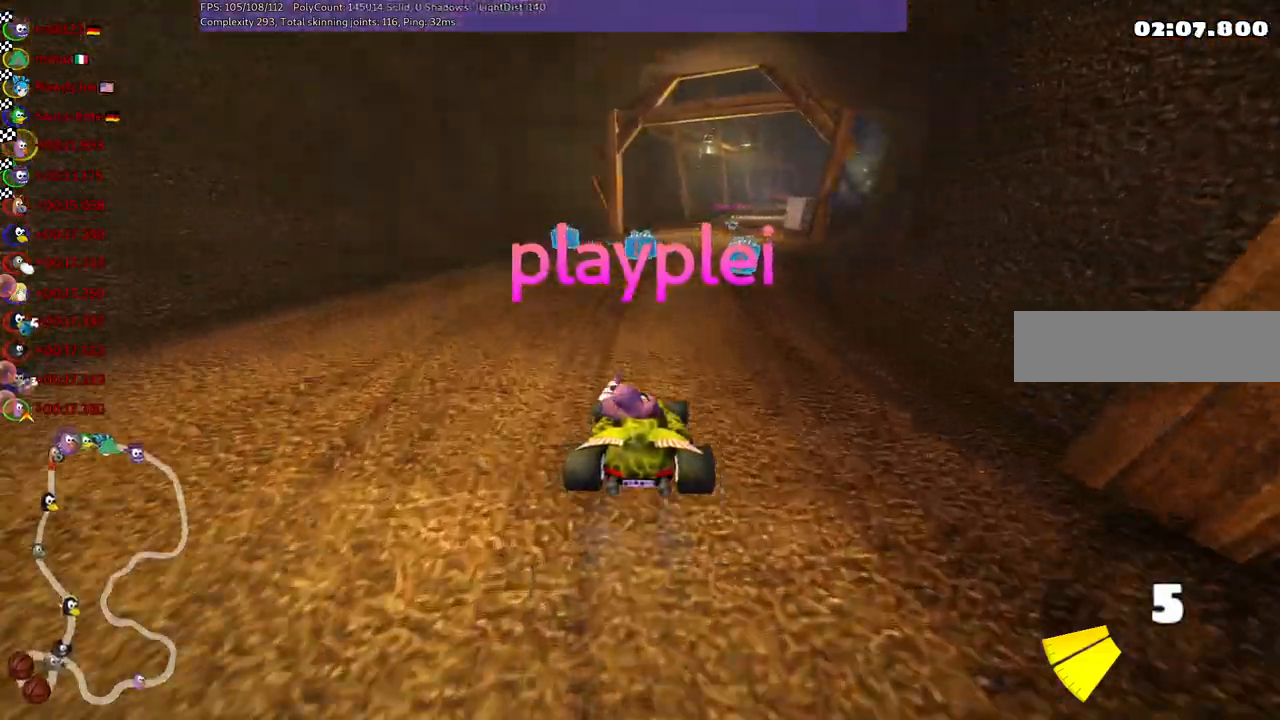
{"keys": [], "events": []}
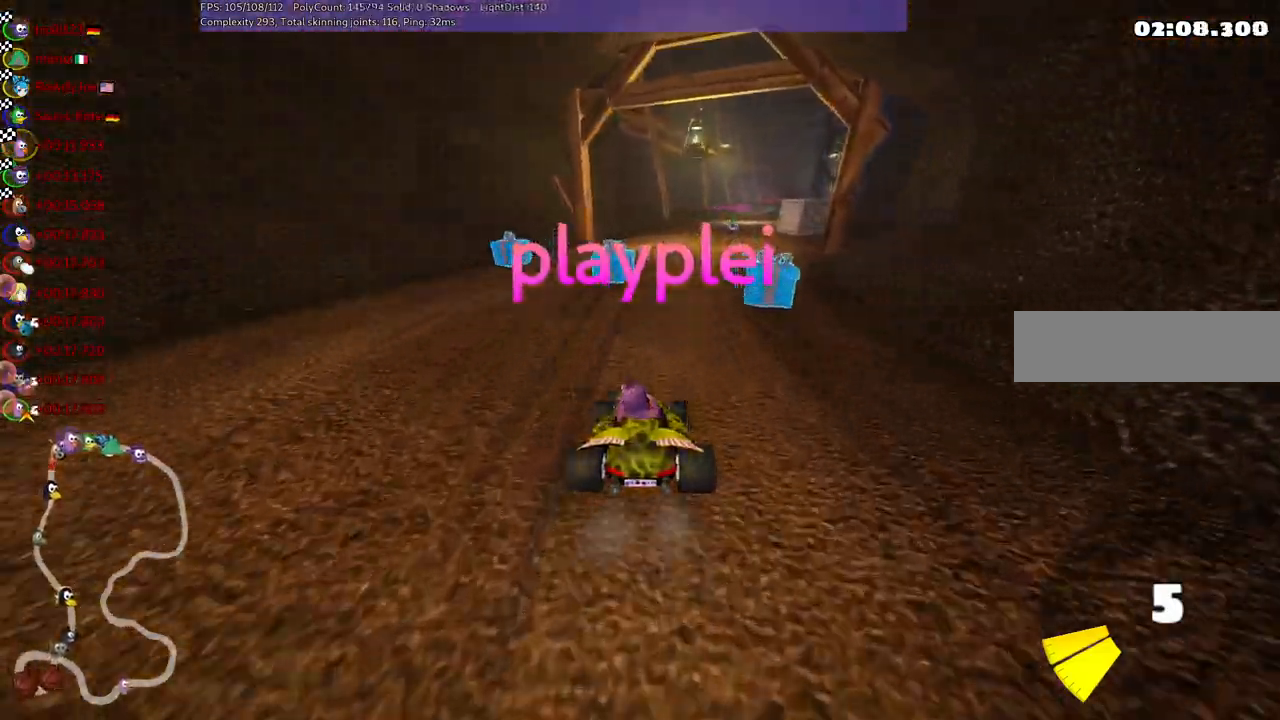
{"keys": [], "events": []}
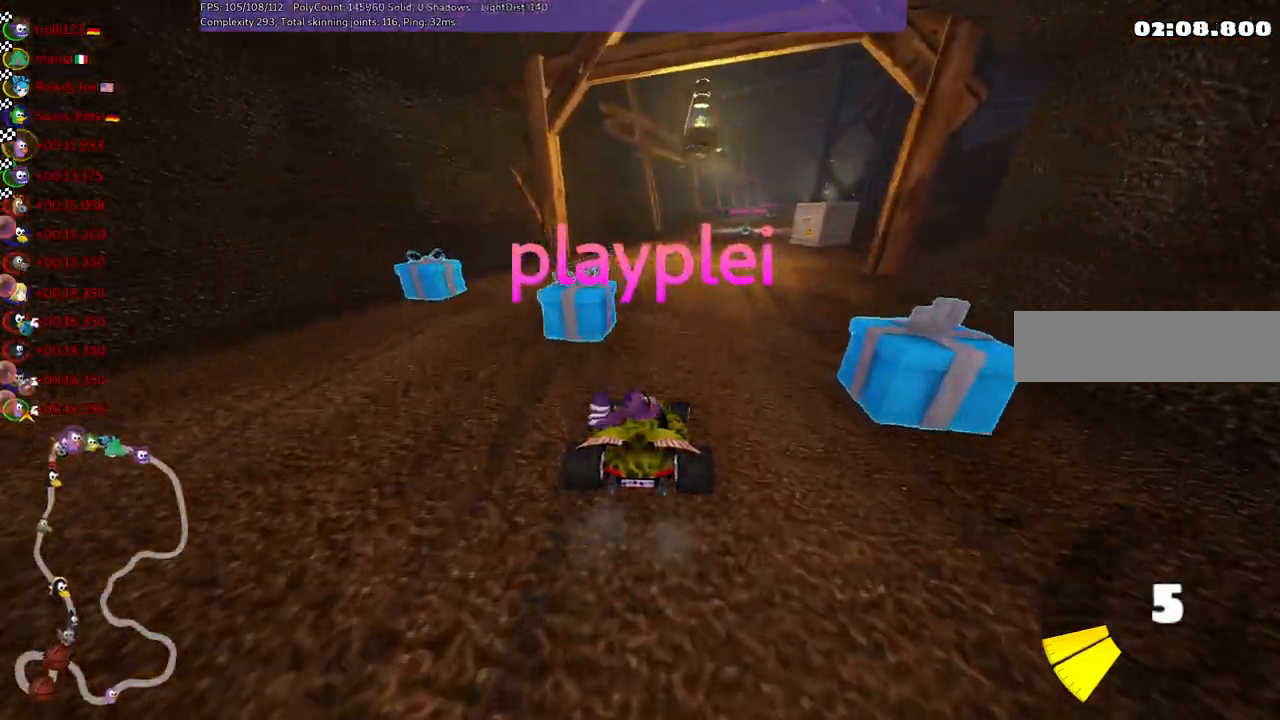
{"keys": [], "events": []}
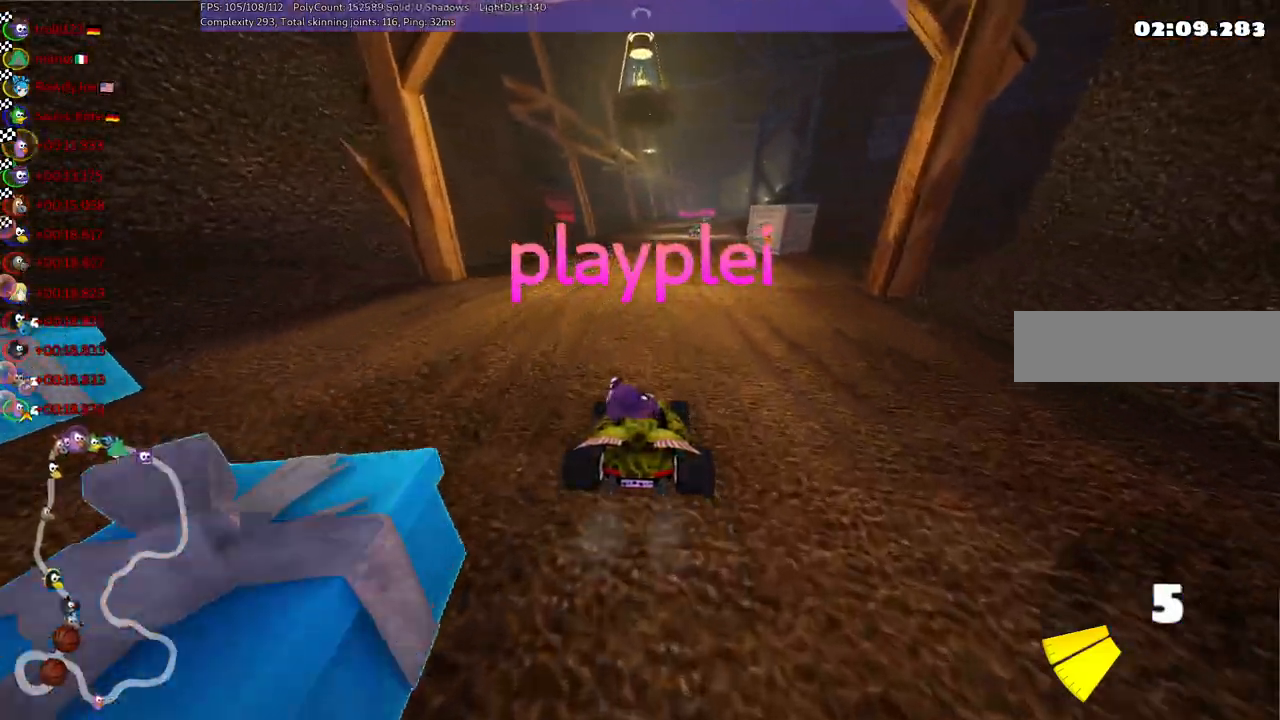
{"keys": [], "events": []}
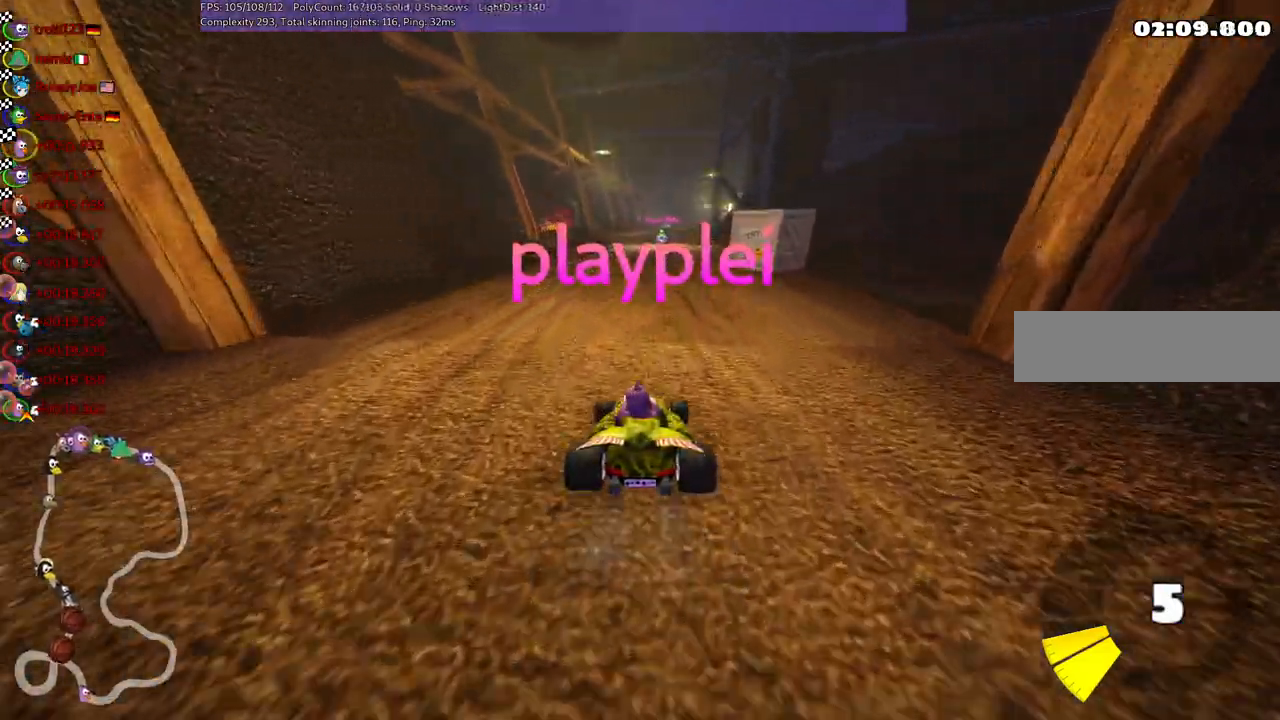
{"keys": ["right"], "events": [[483, "right", "down"]]}
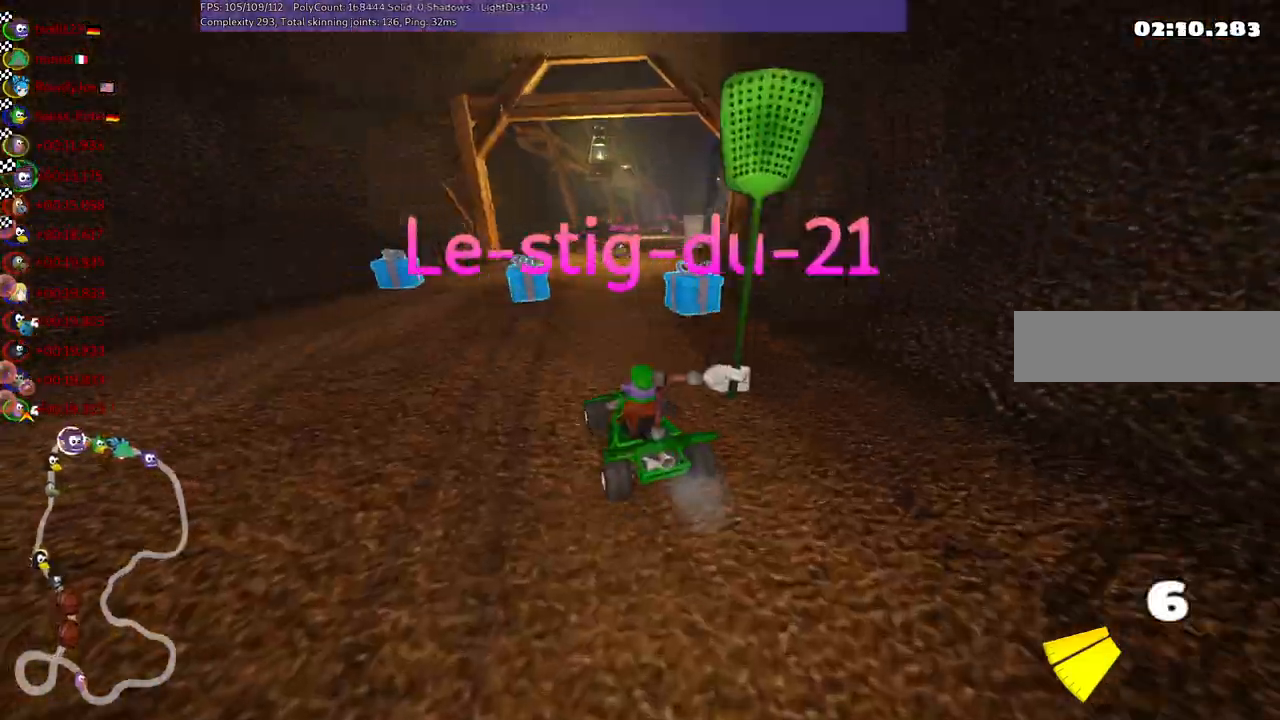
{"keys": [], "events": [[133, "right", "up"]]}
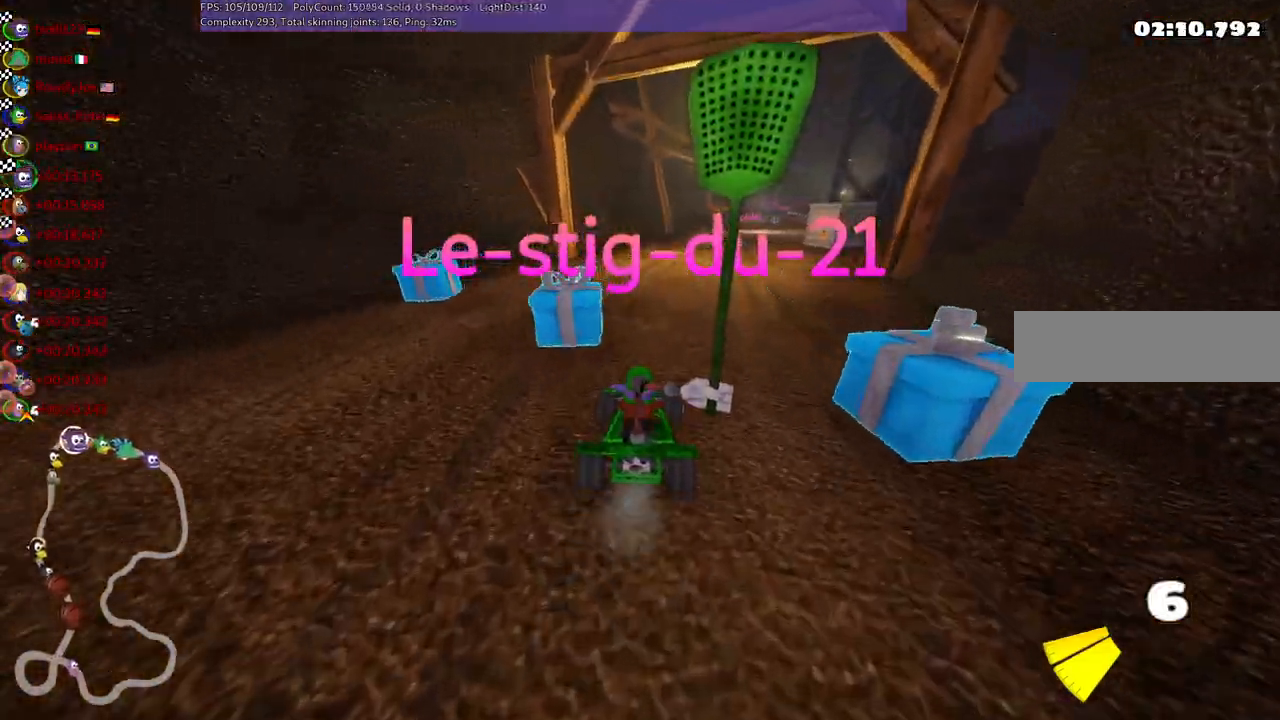
{"keys": [], "events": []}
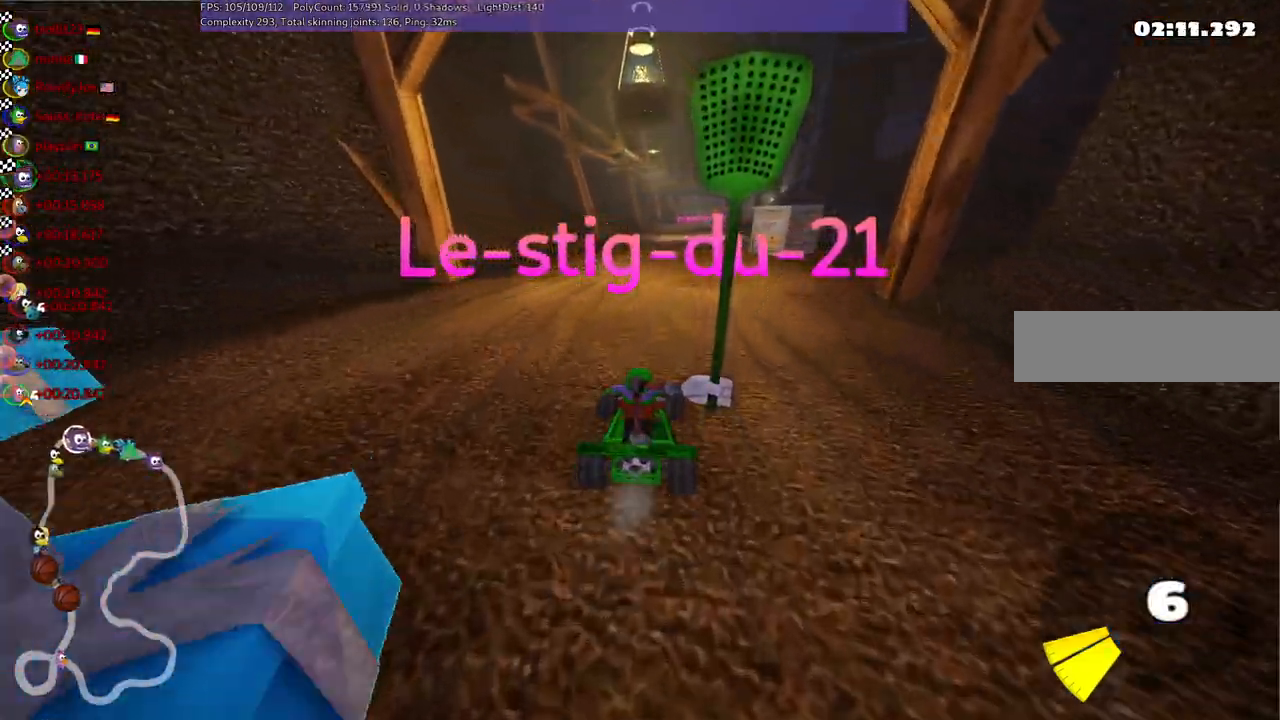
{"keys": ["right"], "events": [[417, "right", "down"]]}
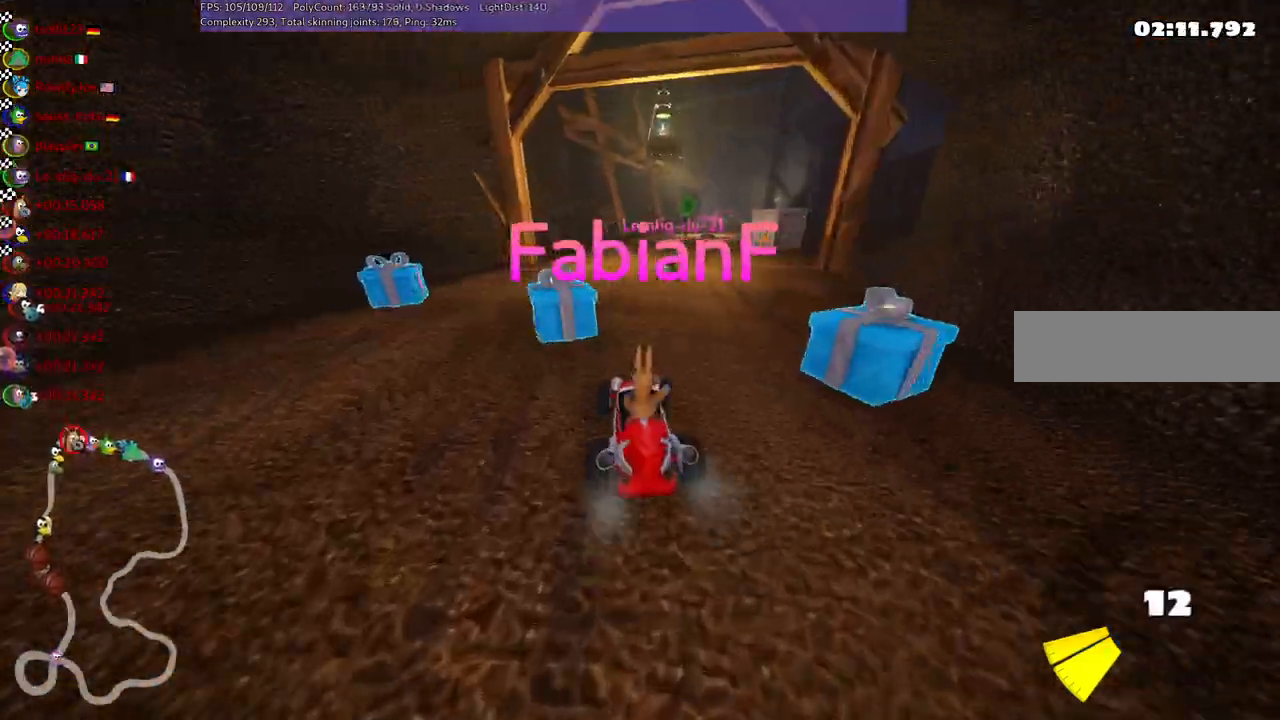
{"keys": [], "events": [[17, "right", "up"]]}
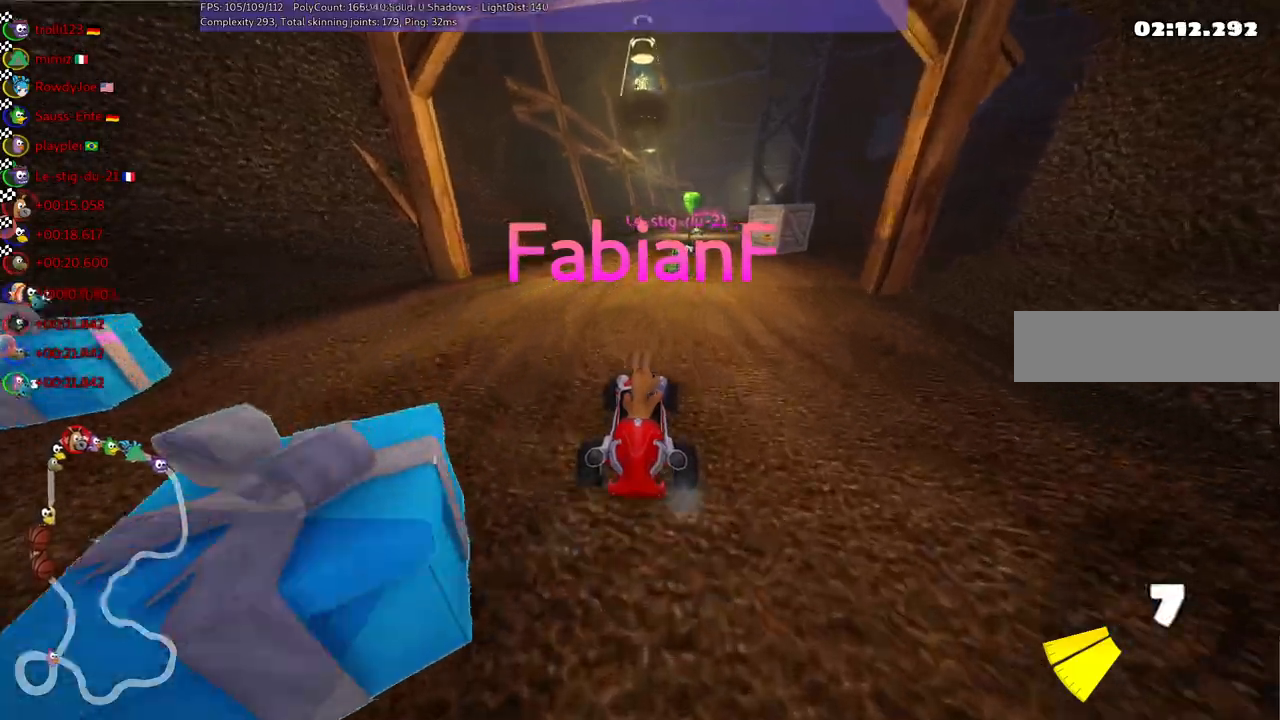
{"keys": [], "events": [[167, "right", "down"], [350, "right", "up"]]}
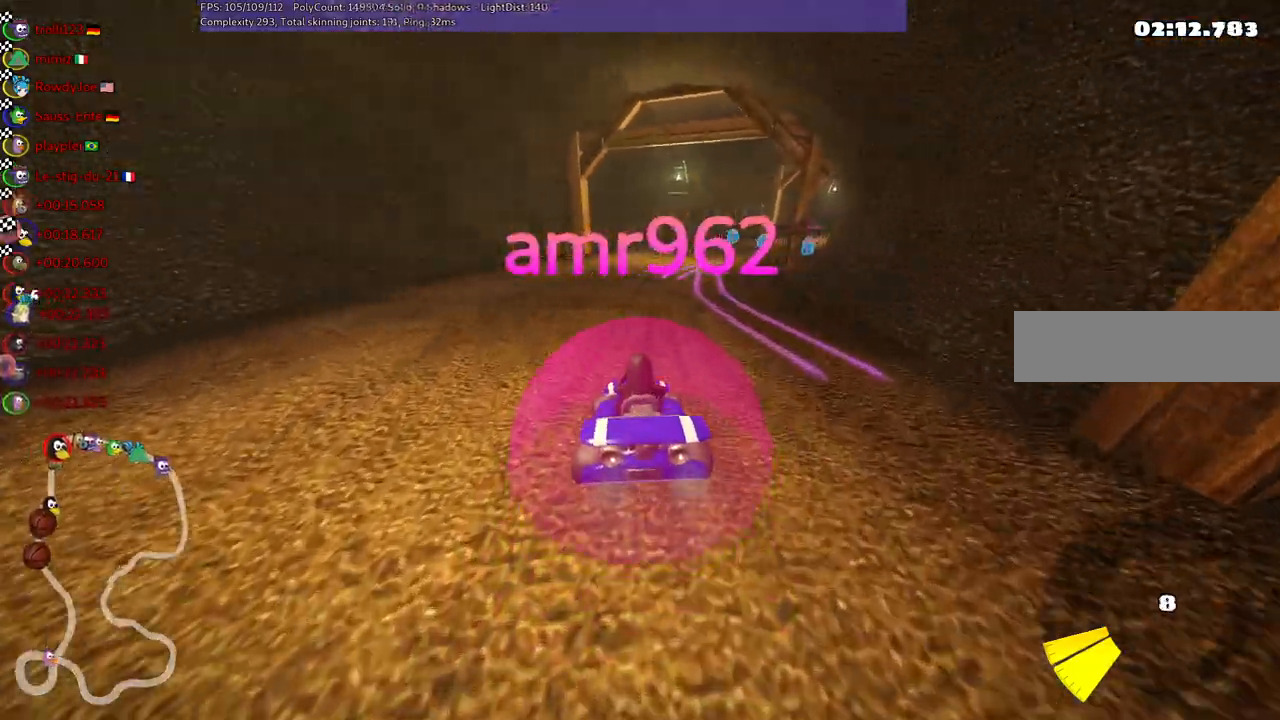
{"keys": ["right"], "events": [[417, "right", "down"]]}